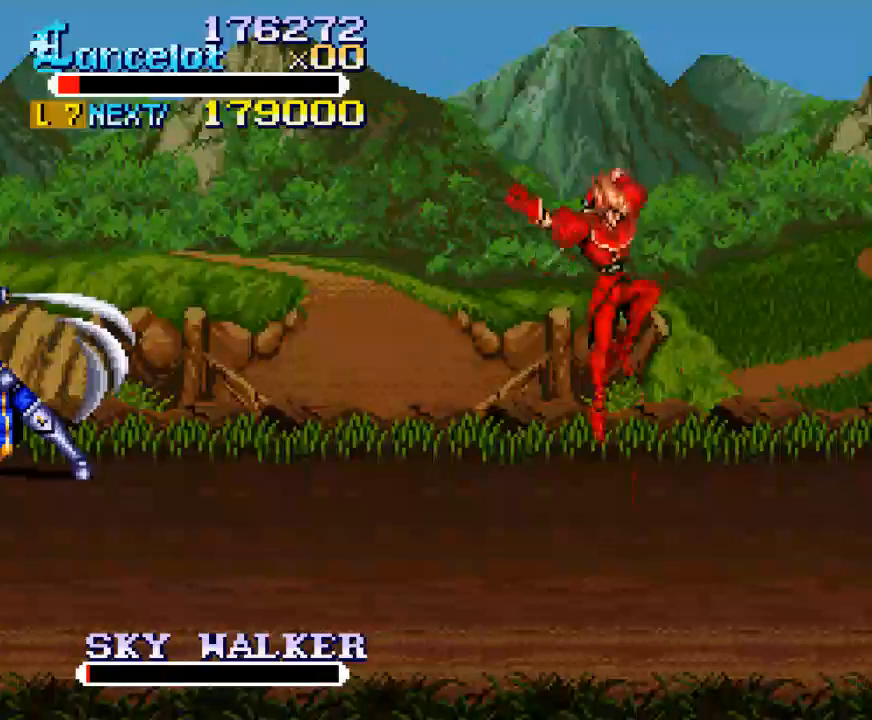
Gameplay with a controller (Xbox layout); each line is a JSON object with the inputs held at the frame after it. "events" lists button and stick changes between this image and that frame as [ms after this image, input, new state], when the widget could be followed in between. Not read: L3 R3 left_stick.
{"buttons": ["X"], "right_stick": "center", "events": [[67, "X", "down"], [200, "X", "up"], [300, "X", "down"], [367, "X", "up"], [467, "X", "down"]]}
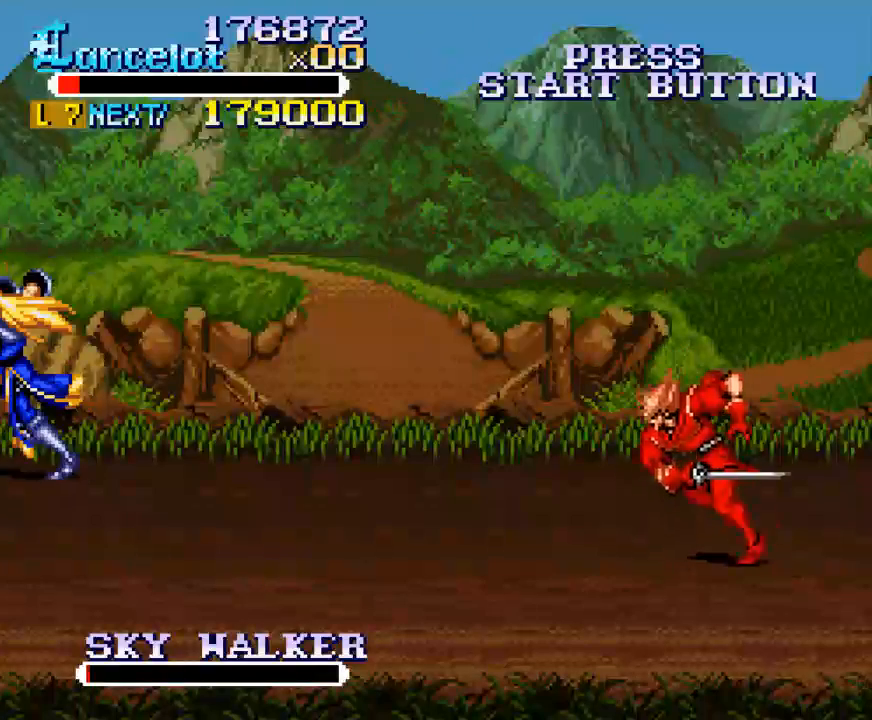
{"buttons": [], "right_stick": "center", "events": [[100, "X", "up"], [167, "X", "down"], [267, "X", "up"]]}
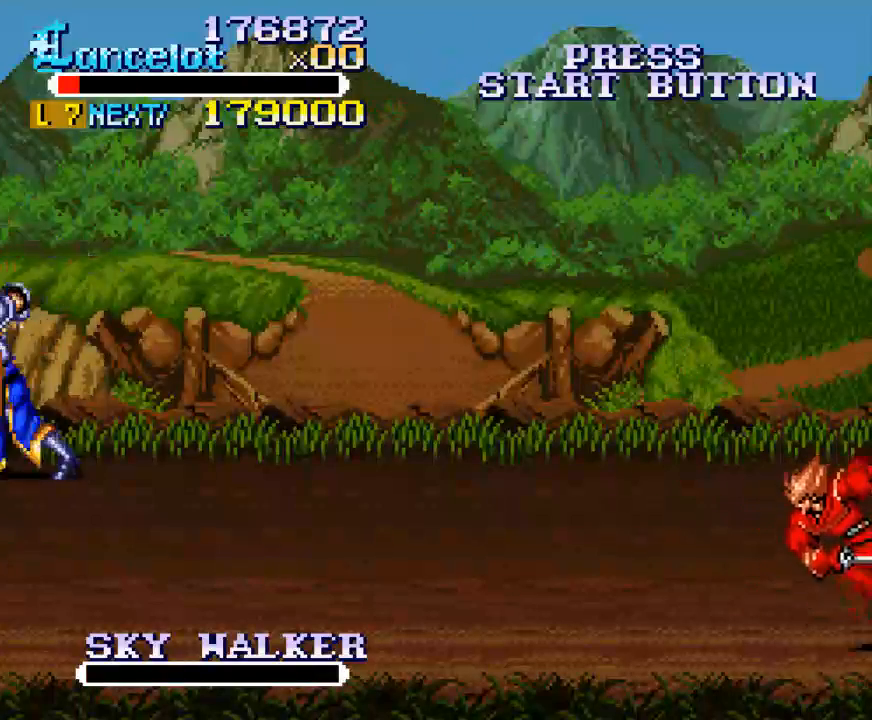
{"buttons": [], "right_stick": "center", "events": [[200, "DPAD_RIGHT", "down"], [267, "DPAD_RIGHT", "up"]]}
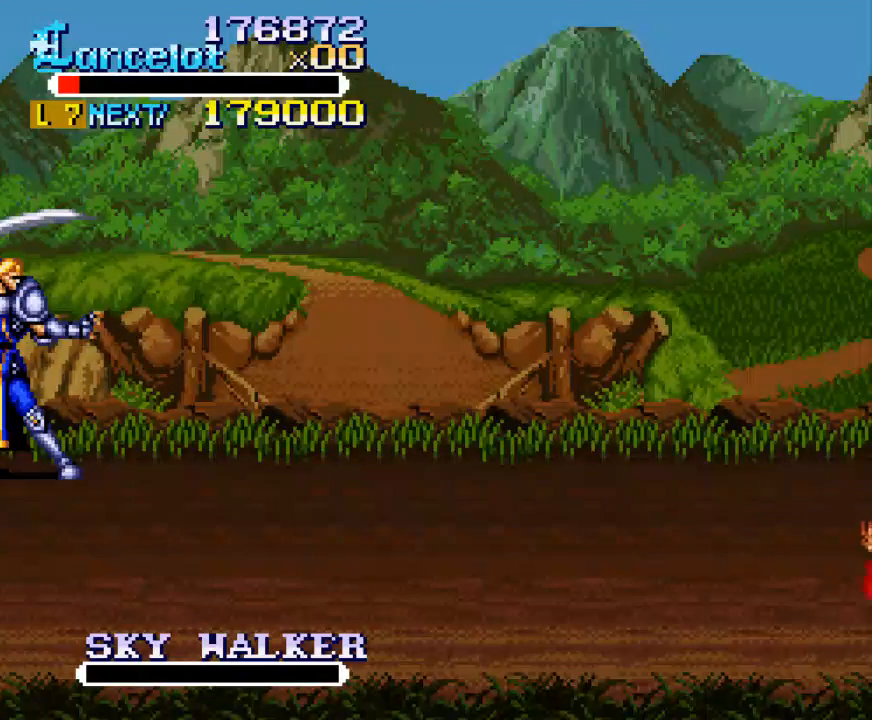
{"buttons": [], "right_stick": "center", "events": []}
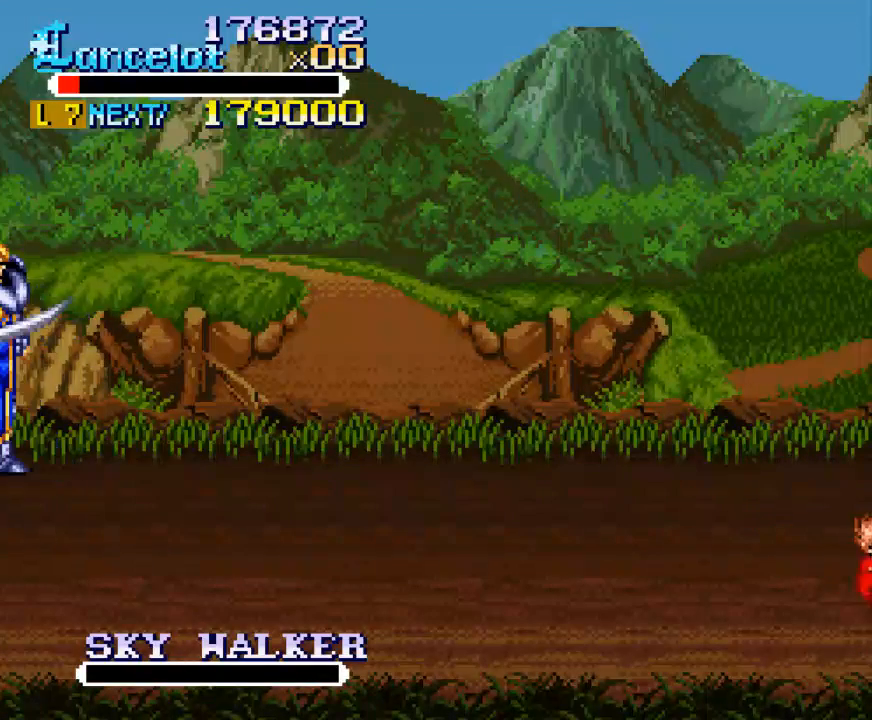
{"buttons": [], "right_stick": "center", "events": []}
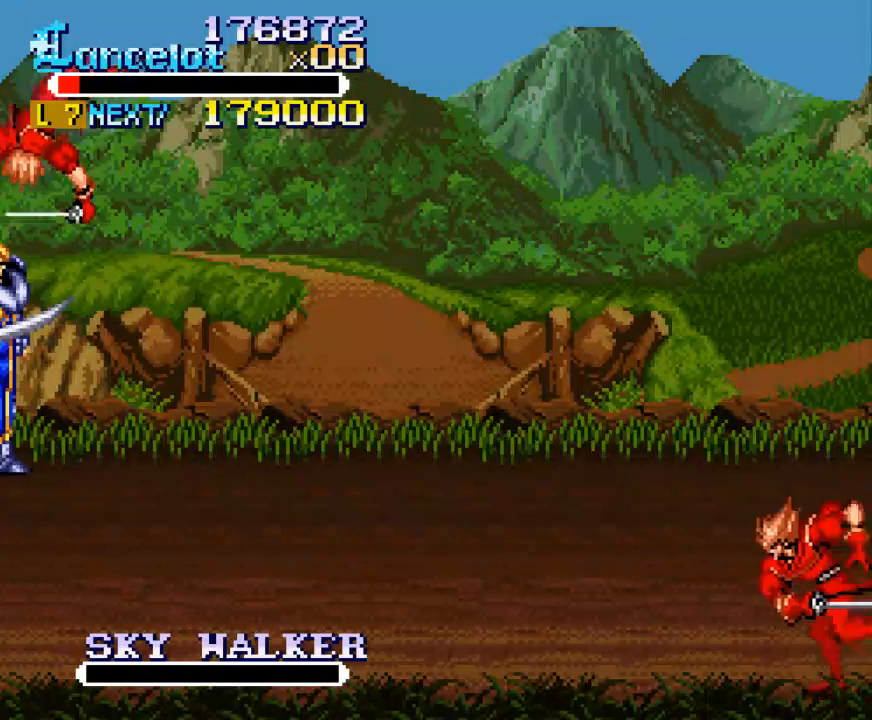
{"buttons": ["X", "DPAD_RIGHT"], "right_stick": "center", "events": [[67, "DPAD_RIGHT", "down"], [67, "X", "down"]]}
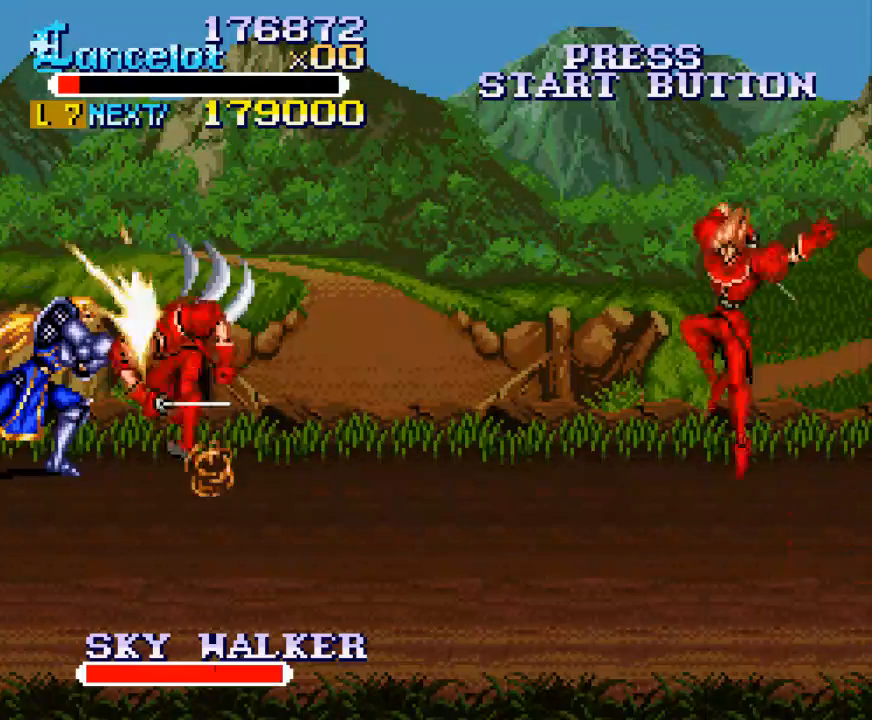
{"buttons": ["DPAD_RIGHT"], "right_stick": "center", "events": [[100, "X", "up"]]}
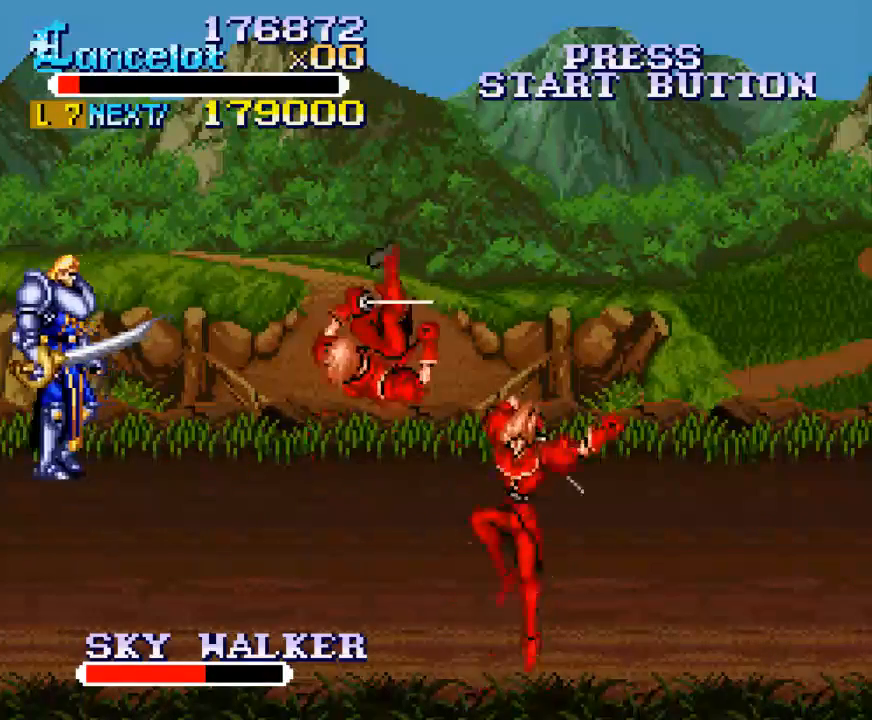
{"buttons": ["DPAD_RIGHT"], "right_stick": "center", "events": []}
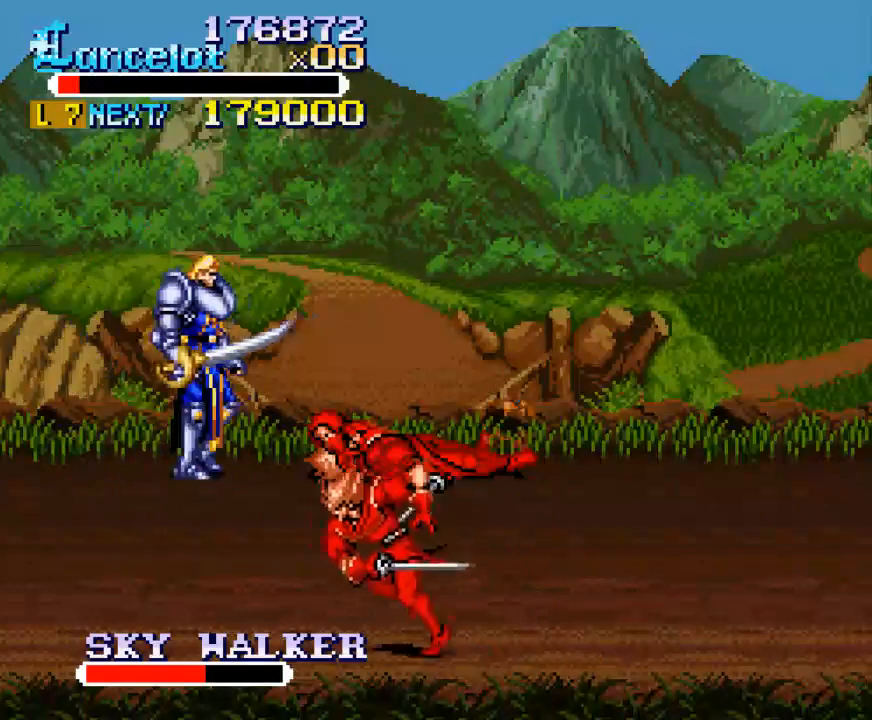
{"buttons": ["X", "DPAD_RIGHT"], "right_stick": "center", "events": [[67, "DPAD_RIGHT", "up"], [100, "X", "down"], [167, "DPAD_RIGHT", "down"]]}
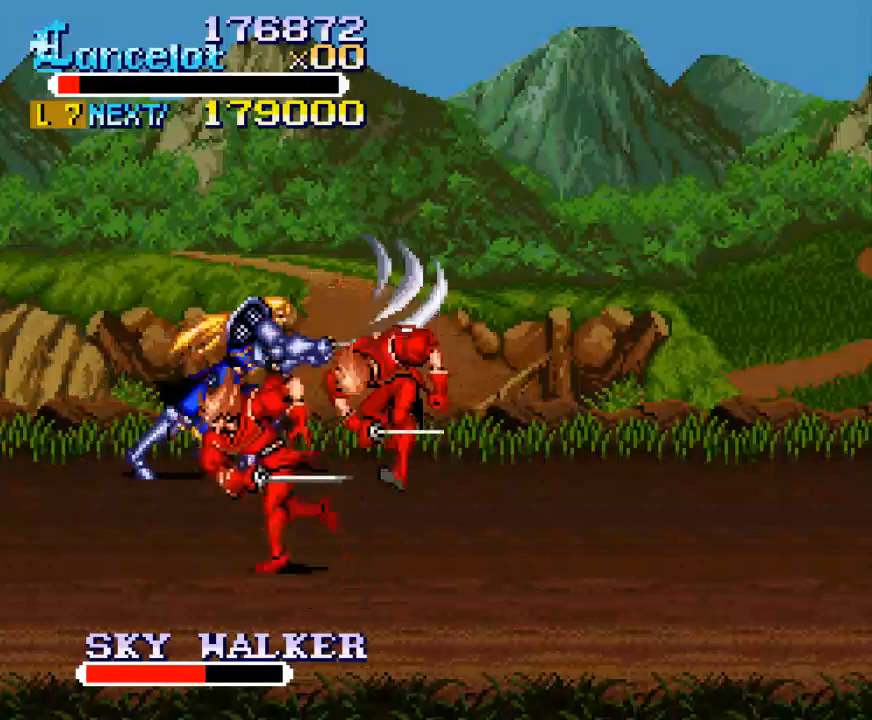
{"buttons": ["A", "DPAD_RIGHT"], "right_stick": "center", "events": [[267, "X", "up"], [467, "A", "down"]]}
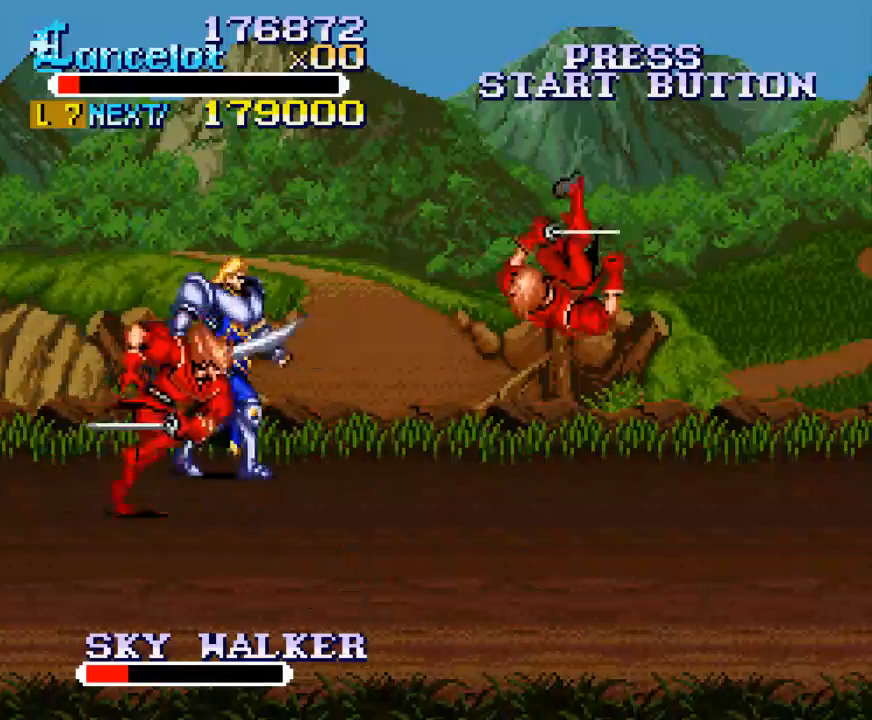
{"buttons": ["A", "DPAD_RIGHT"], "right_stick": "center", "events": []}
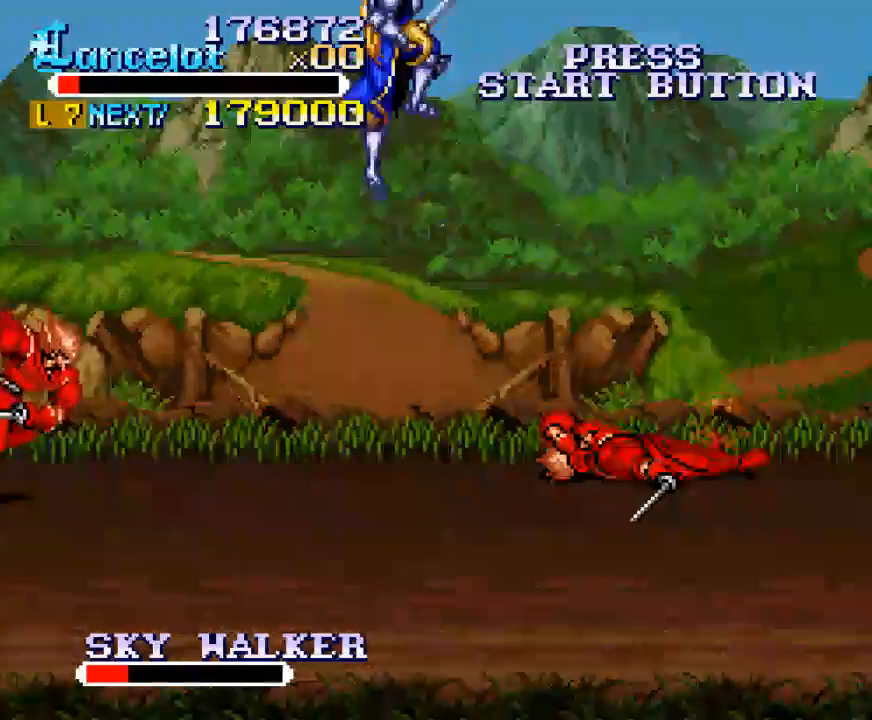
{"buttons": [], "right_stick": "center", "events": [[33, "A", "up"], [67, "DPAD_RIGHT", "up"], [300, "DPAD_RIGHT", "down"], [500, "DPAD_RIGHT", "up"]]}
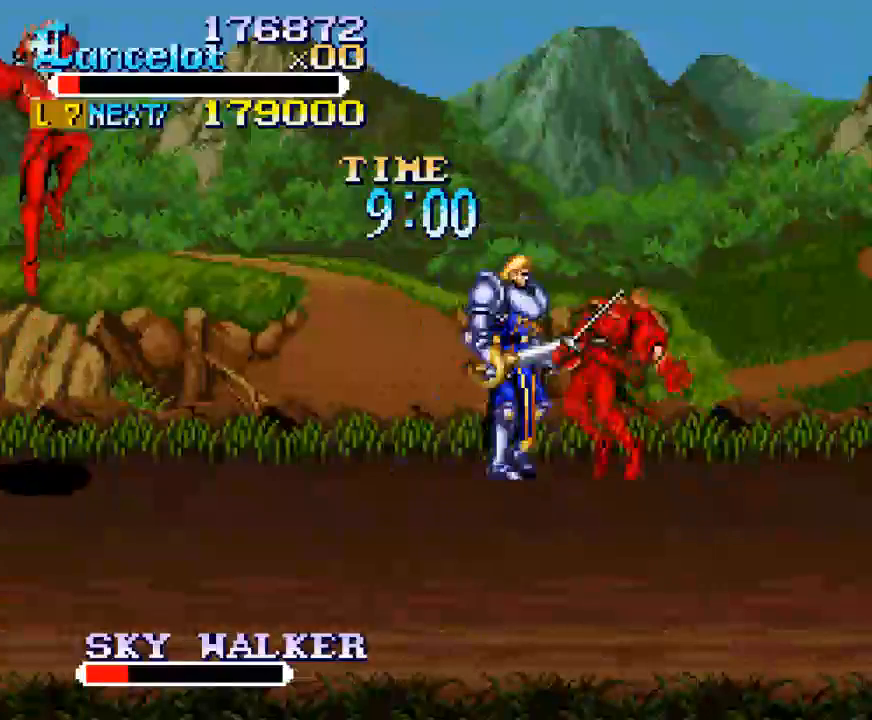
{"buttons": ["X", "DPAD_RIGHT"], "right_stick": "center", "events": [[67, "X", "down"], [100, "DPAD_RIGHT", "down"]]}
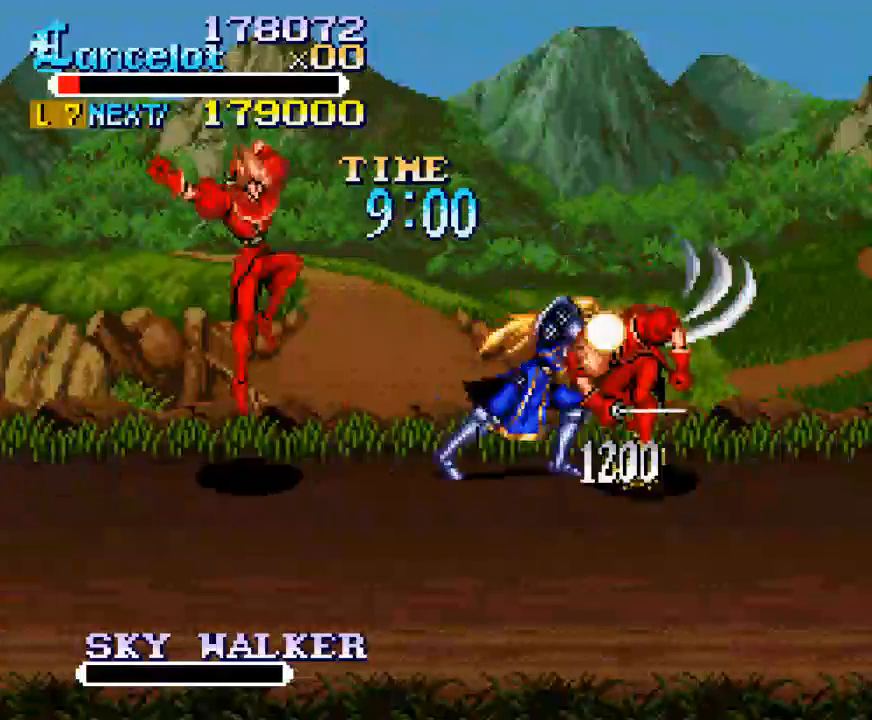
{"buttons": ["DPAD_DOWN", "DPAD_RIGHT"], "right_stick": "center", "events": [[33, "X", "up"], [367, "DPAD_DOWN", "down"]]}
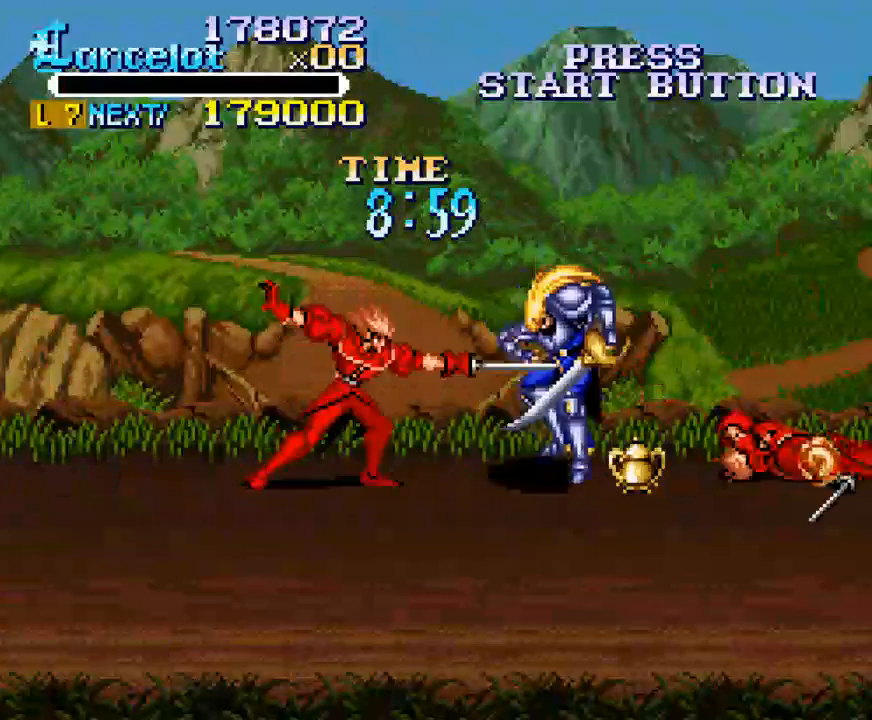
{"buttons": ["DPAD_RIGHT"], "right_stick": "center", "events": [[500, "DPAD_DOWN", "up"]]}
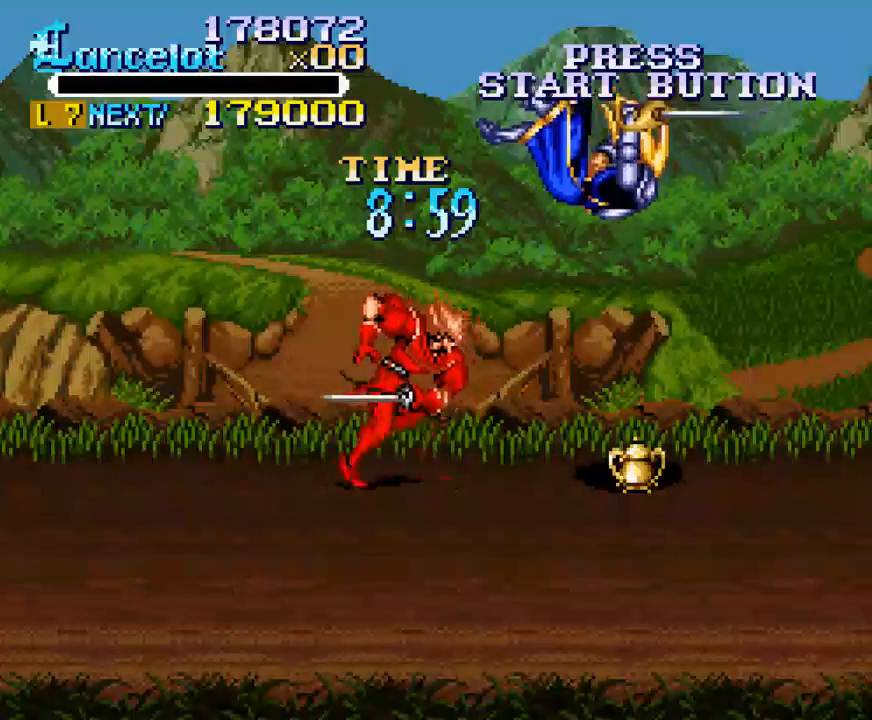
{"buttons": [], "right_stick": "center", "events": [[33, "DPAD_RIGHT", "up"]]}
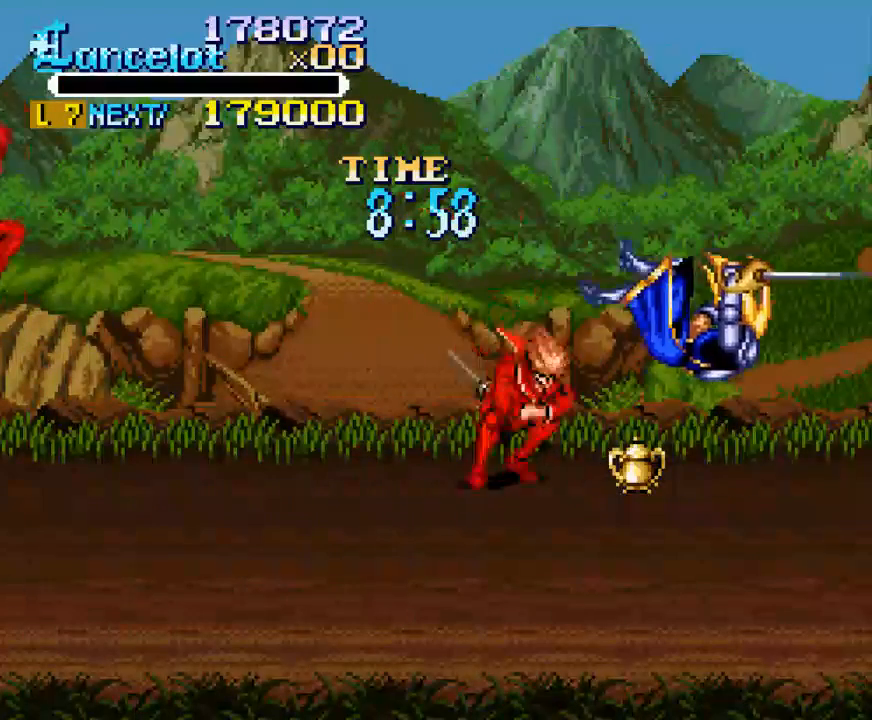
{"buttons": [], "right_stick": "center", "events": []}
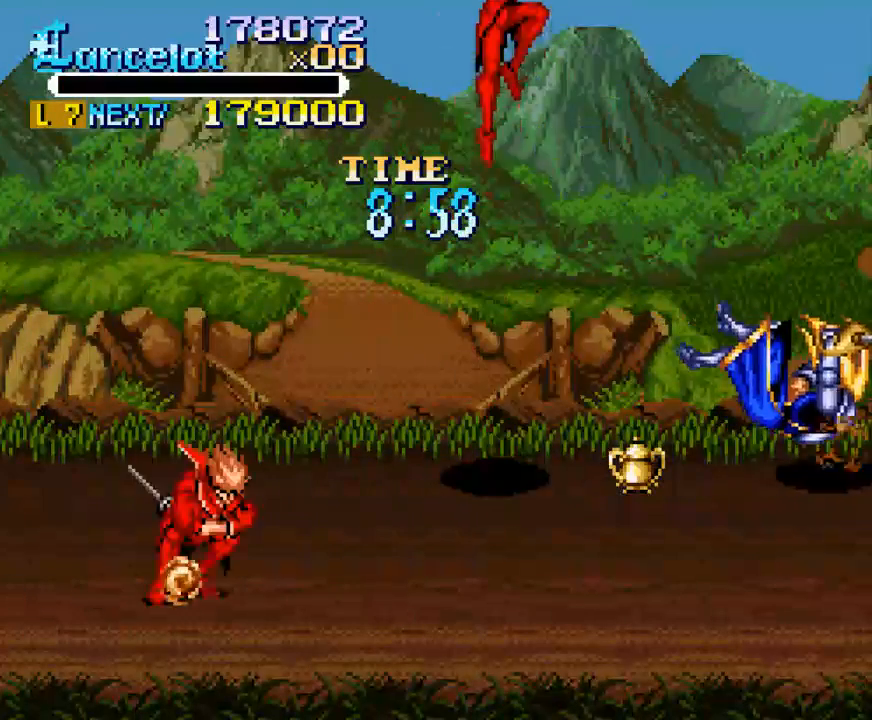
{"buttons": [], "right_stick": "center", "events": []}
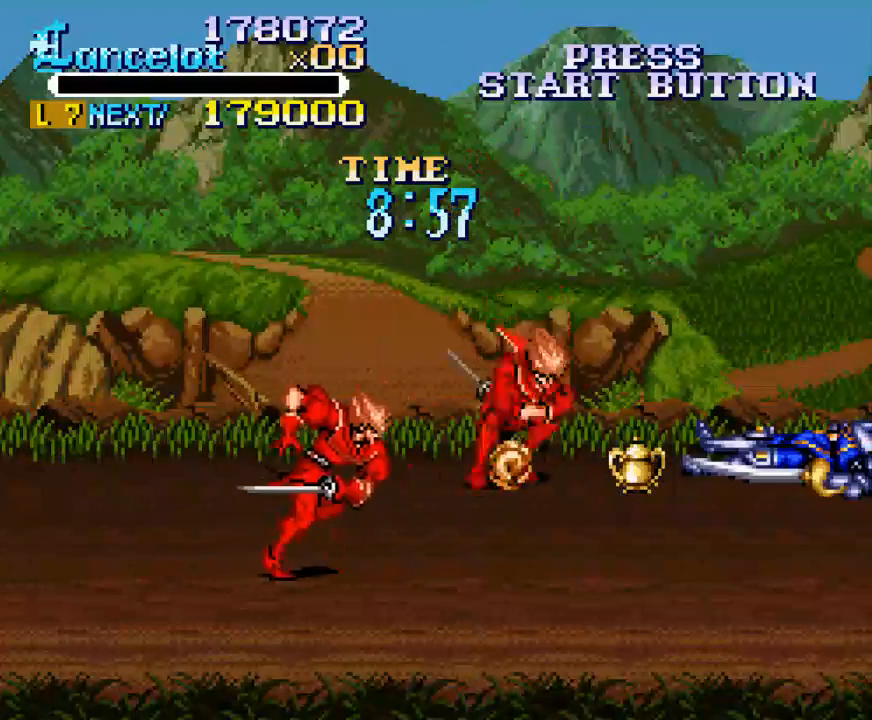
{"buttons": [], "right_stick": "center", "events": []}
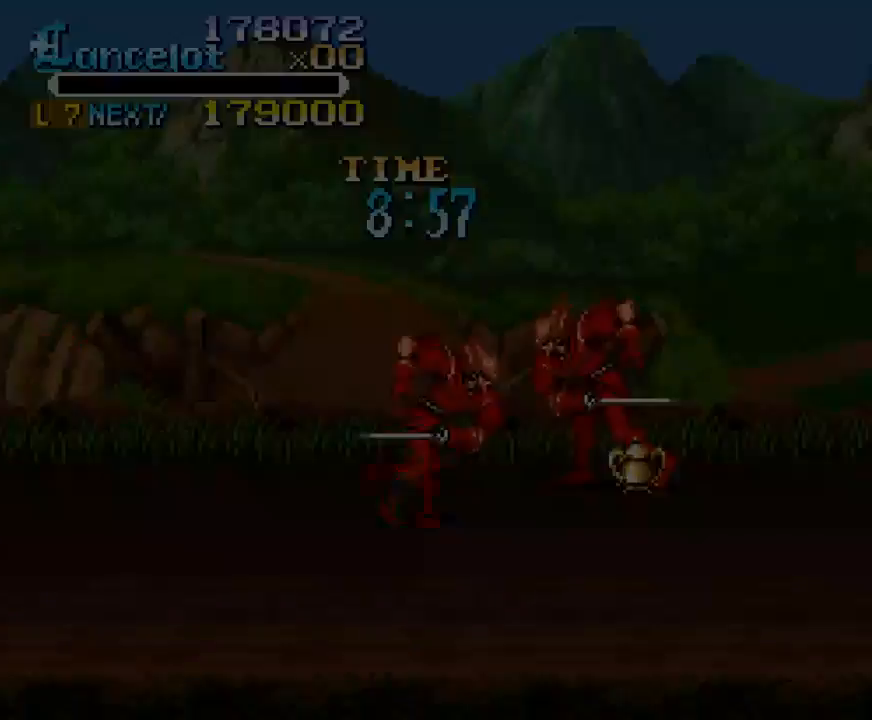
{"buttons": [], "right_stick": "center", "events": []}
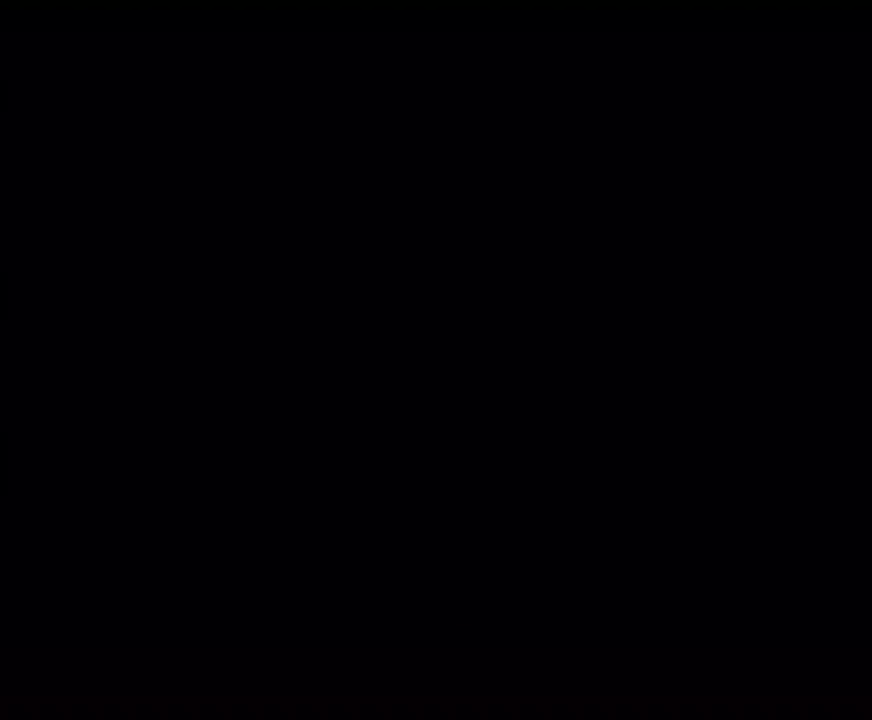
{"buttons": [], "right_stick": "center", "events": []}
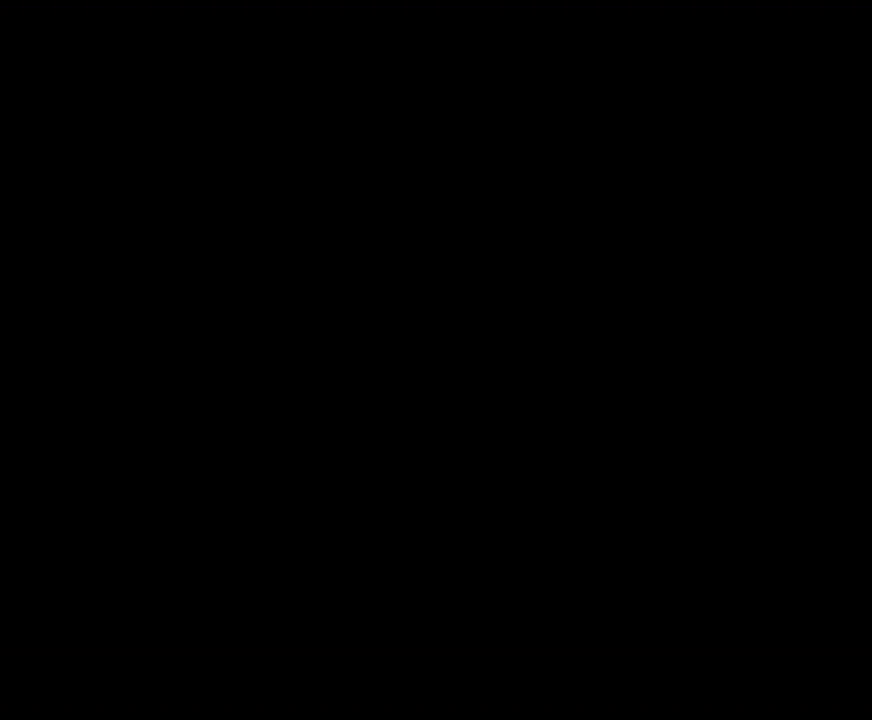
{"buttons": ["START"], "right_stick": "center", "events": [[500, "START", "down"]]}
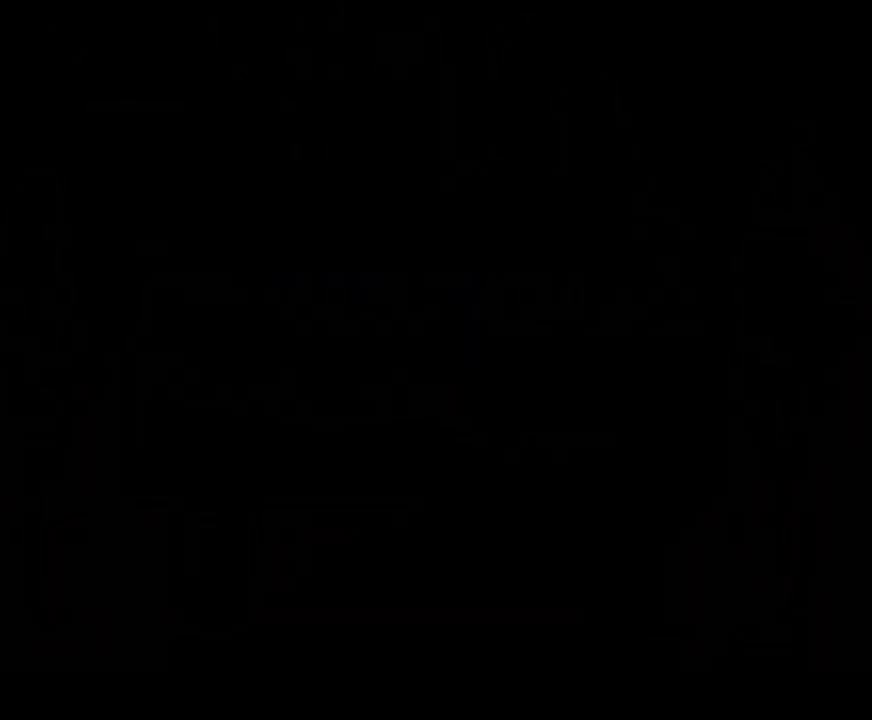
{"buttons": [], "right_stick": "center", "events": [[100, "START", "up"], [200, "START", "down"], [300, "START", "up"], [367, "START", "down"], [467, "START", "up"]]}
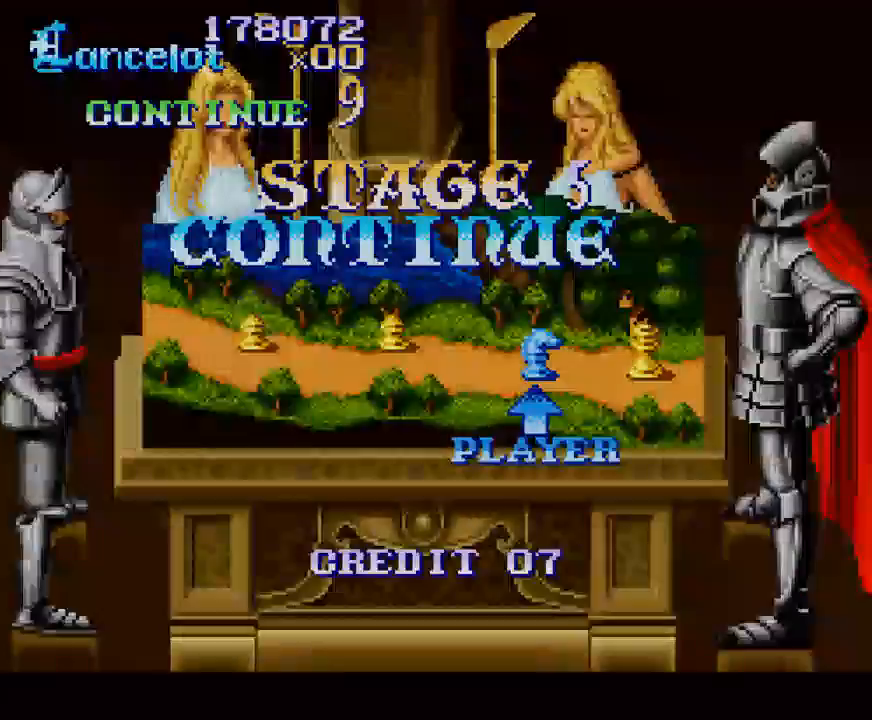
{"buttons": [], "right_stick": "center", "events": [[33, "START", "down"], [133, "START", "up"], [200, "START", "down"], [300, "START", "up"], [367, "START", "down"], [500, "START", "up"]]}
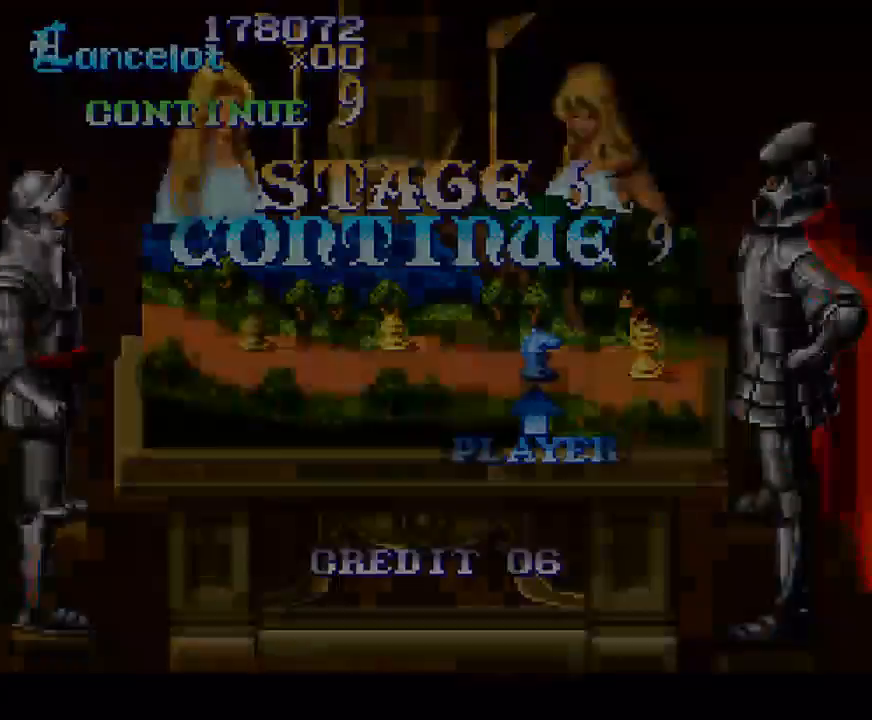
{"buttons": ["A"], "right_stick": "center", "events": [[133, "A", "down"], [200, "A", "up"], [300, "A", "down"], [400, "A", "up"], [467, "A", "down"]]}
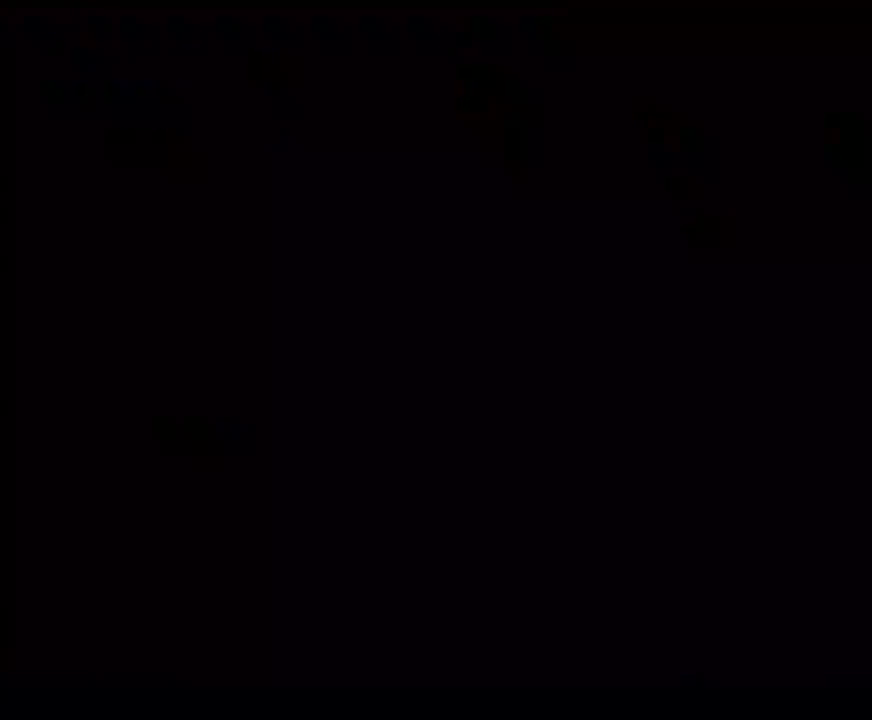
{"buttons": [], "right_stick": "center", "events": [[100, "A", "up"], [167, "A", "down"], [267, "A", "up"], [367, "A", "down"], [467, "A", "up"]]}
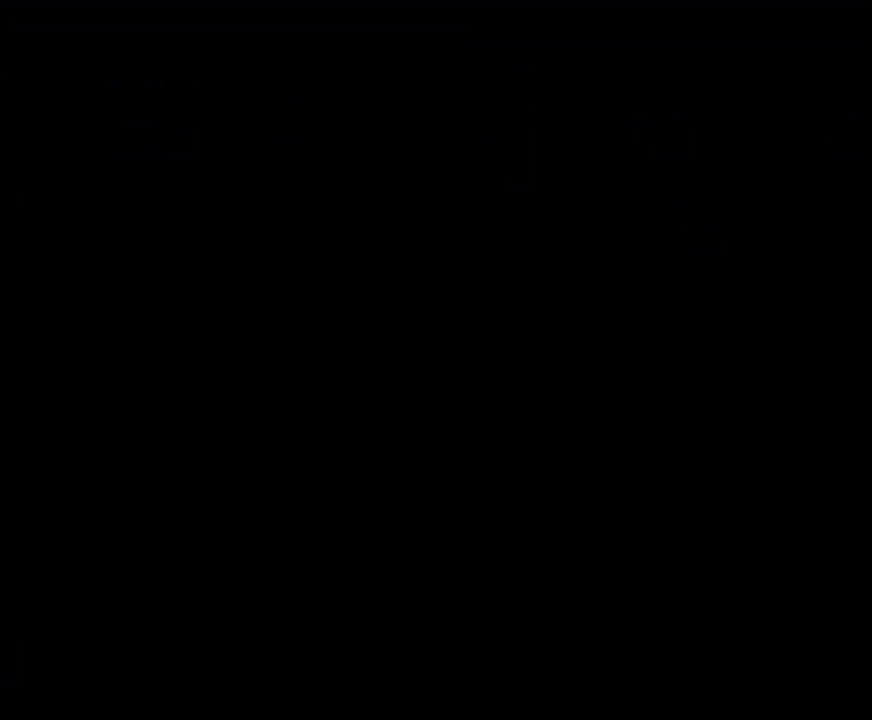
{"buttons": ["A"], "right_stick": "center", "events": [[67, "A", "down"], [167, "A", "up"], [267, "A", "down"], [367, "A", "up"], [467, "A", "down"]]}
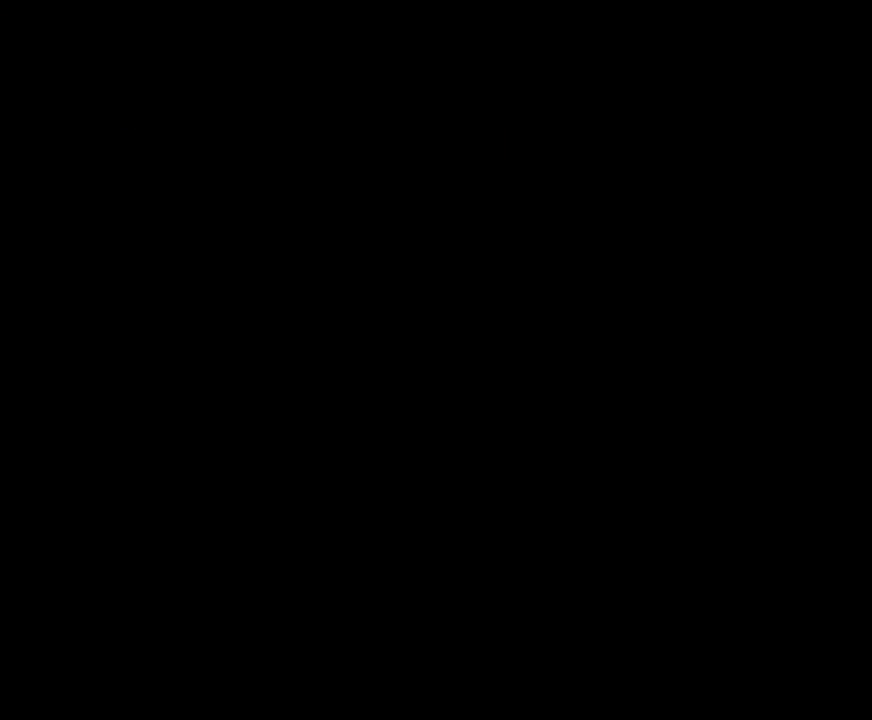
{"buttons": [], "right_stick": "center", "events": [[33, "A", "up"], [167, "A", "down"], [267, "A", "up"], [367, "A", "down"], [433, "A", "up"]]}
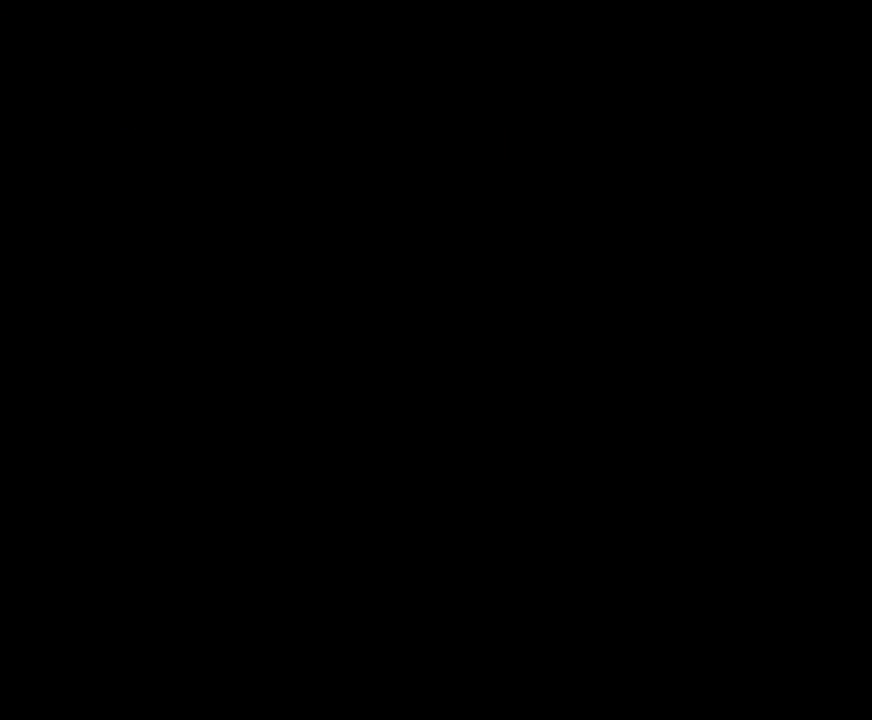
{"buttons": ["A"], "right_stick": "center", "events": [[67, "A", "down"], [167, "A", "up"], [267, "A", "down"], [367, "A", "up"], [467, "A", "down"]]}